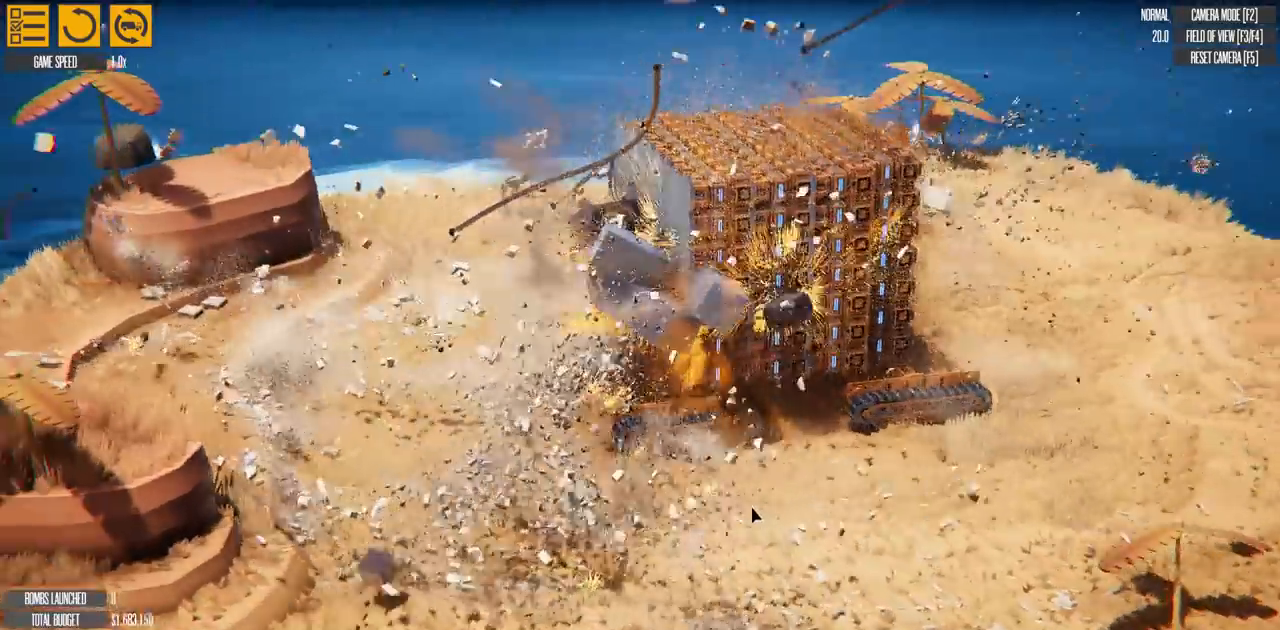
Gameplay with keyboard; each line is a JSON object with the keys held at the frame after it. "events" lists presses ("down") and releases ("up") of "a", "d", "e", "f", "g", "q", "s", "t" and "w" between this image and that frame as [ms after this image, input, new state], when the widget could be followed in between. No other keys are recorded. Mouse input is not recorded.
{"keys": ["q"], "events": [[334, "q", "down"]]}
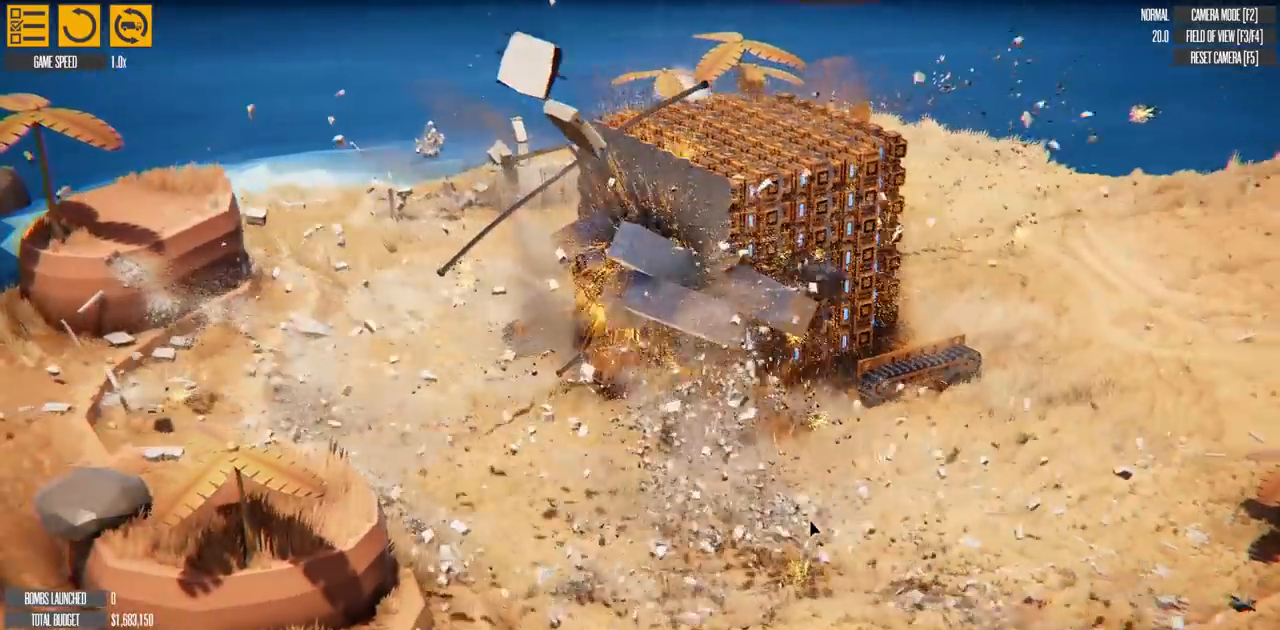
{"keys": [], "events": [[16, "q", "up"]]}
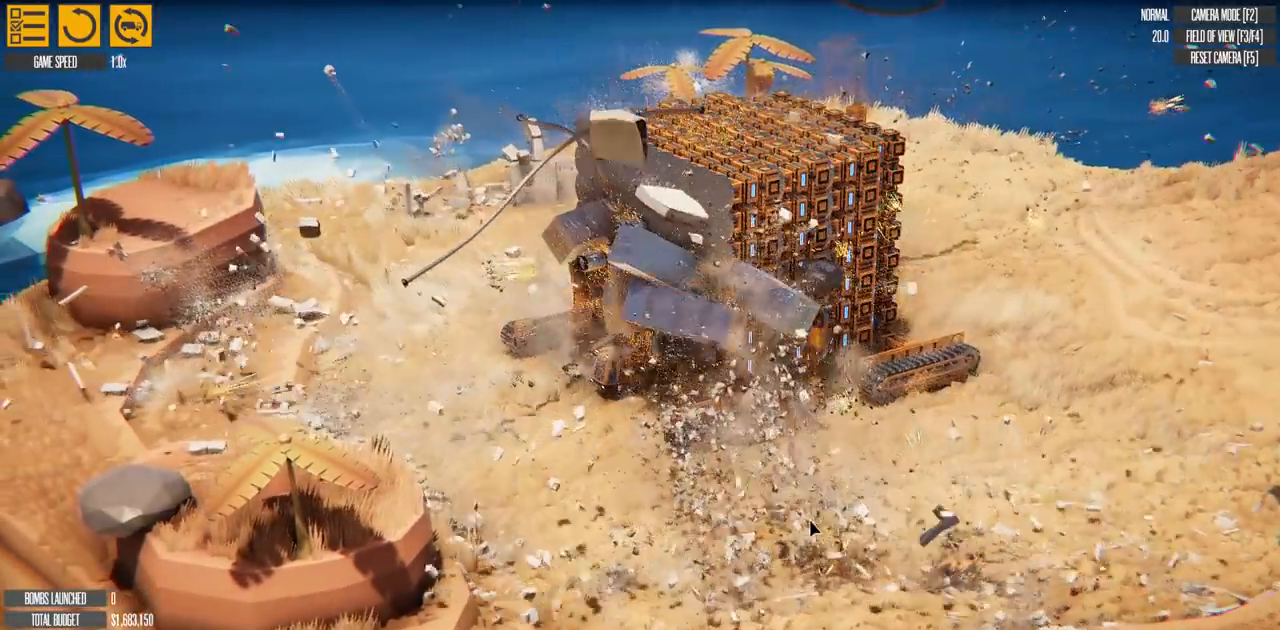
{"keys": [], "events": [[117, "w", "down"], [484, "w", "up"]]}
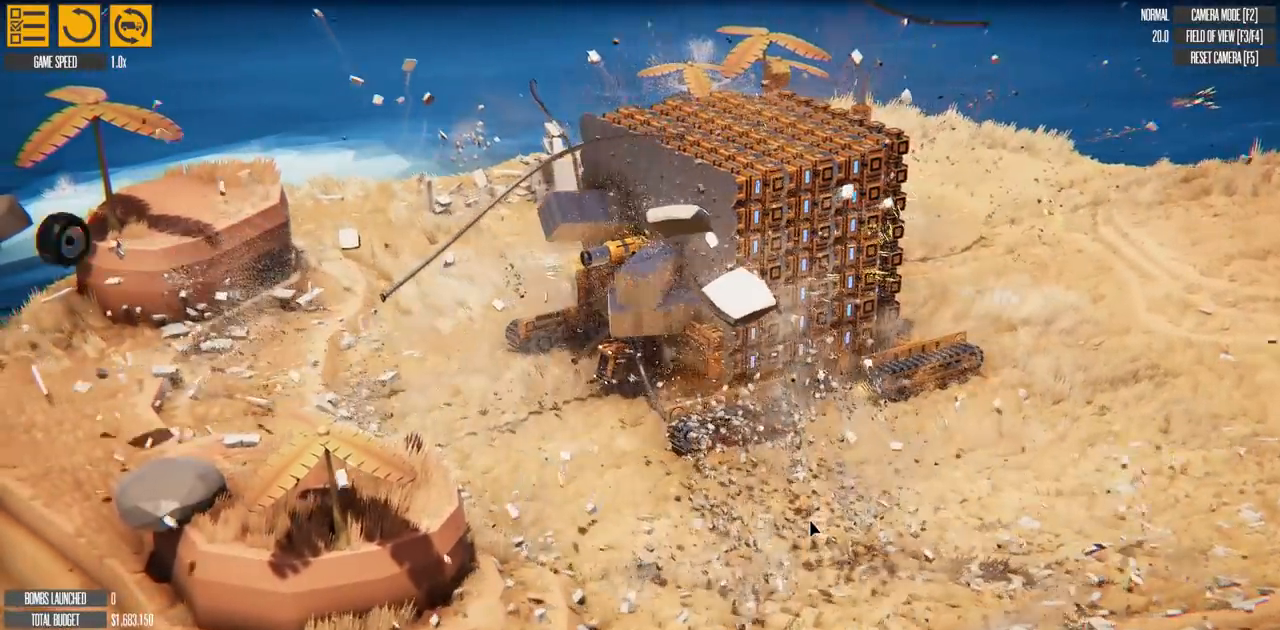
{"keys": ["s"], "events": [[116, "s", "down"]]}
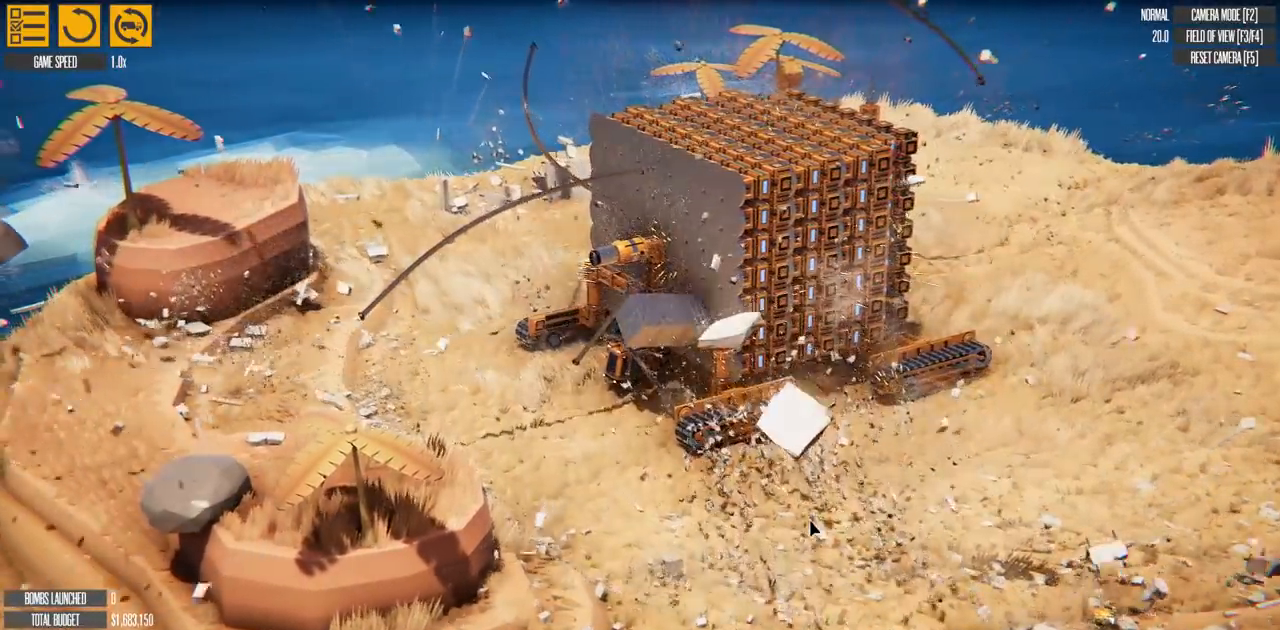
{"keys": ["s"], "events": []}
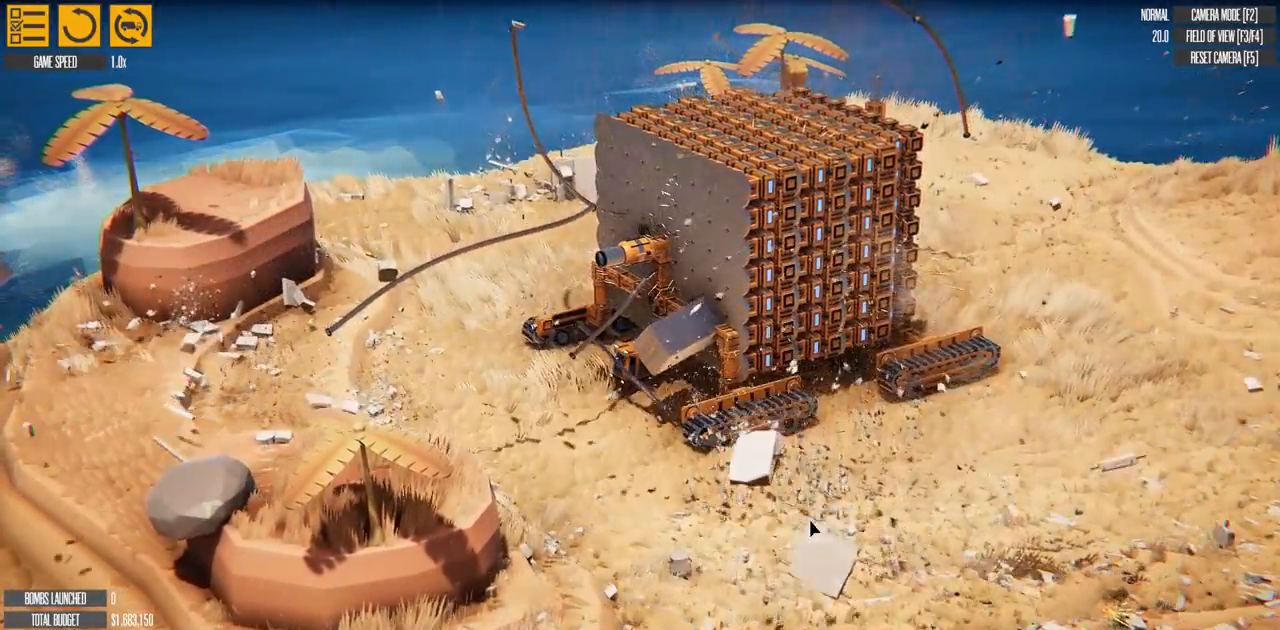
{"keys": ["s"], "events": []}
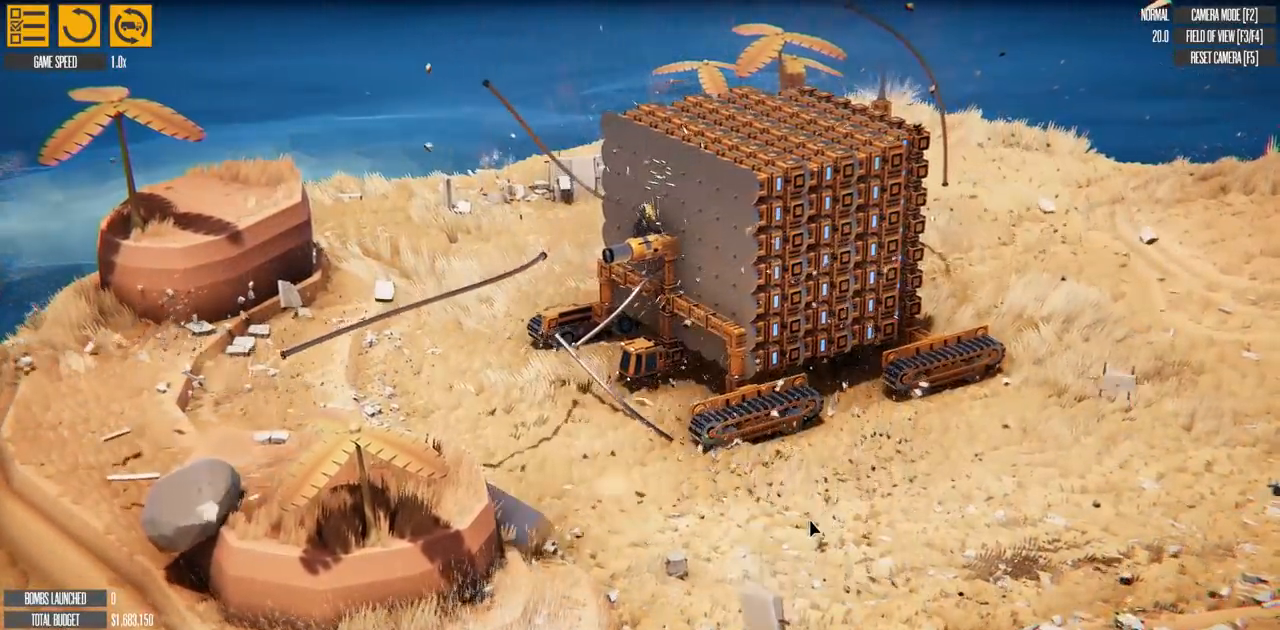
{"keys": [], "events": [[17, "q", "down"], [134, "q", "up"], [184, "s", "up"]]}
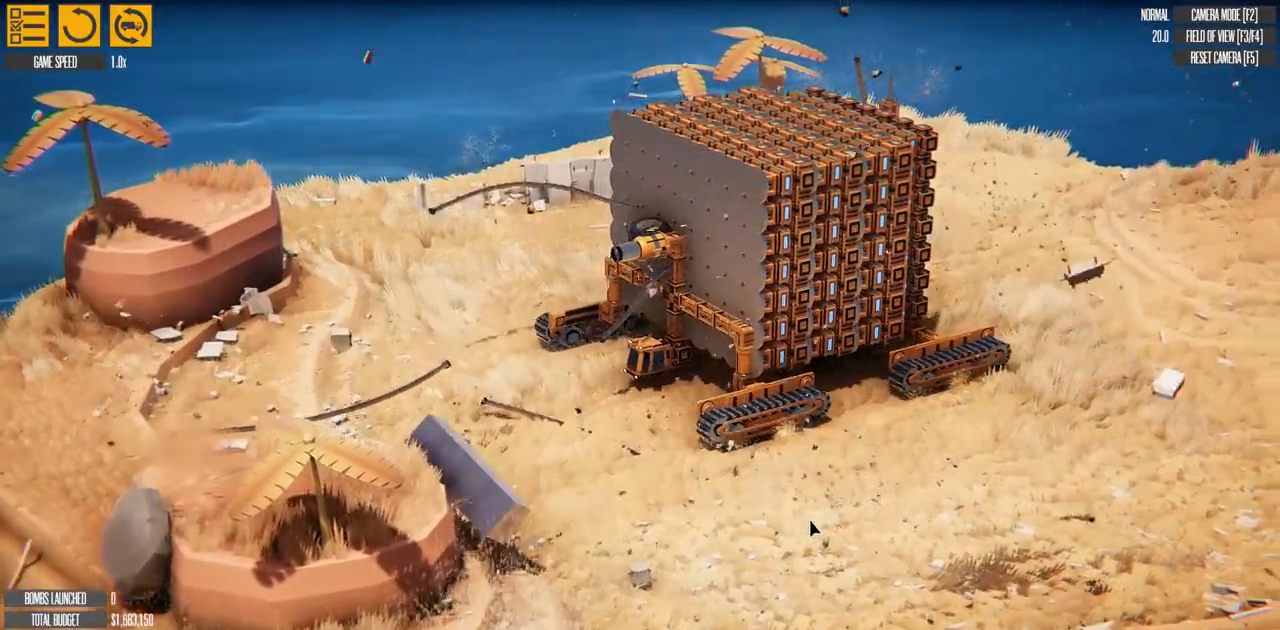
{"keys": [], "events": [[283, "q", "down"], [467, "q", "up"]]}
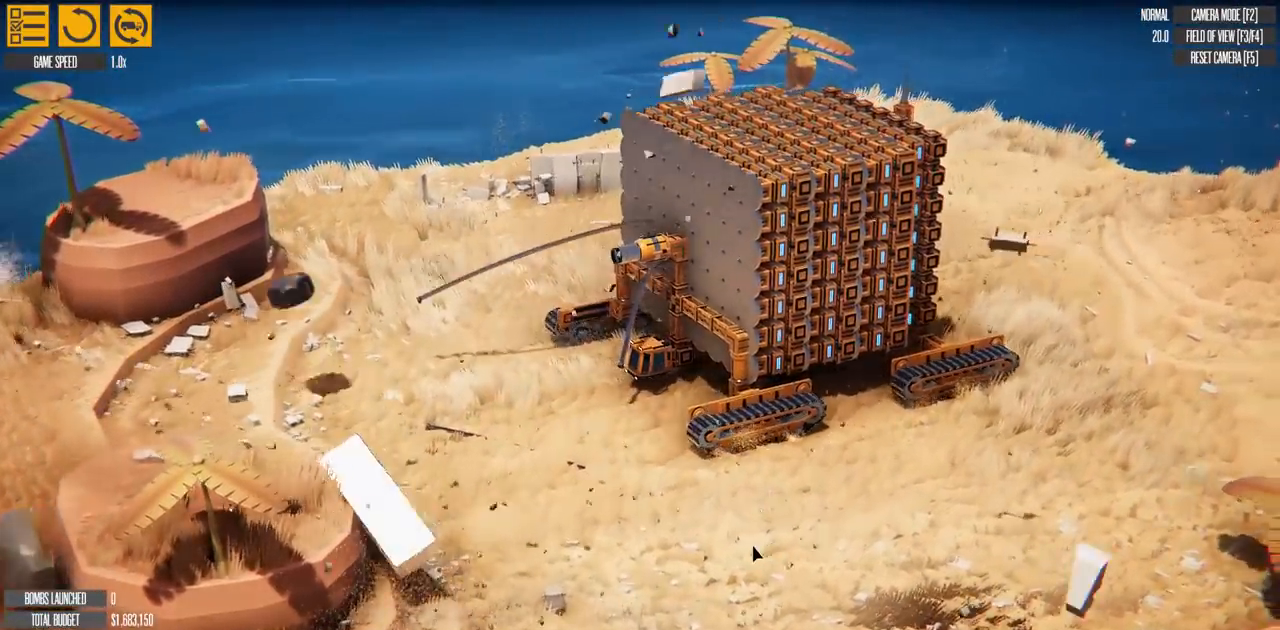
{"keys": [], "events": []}
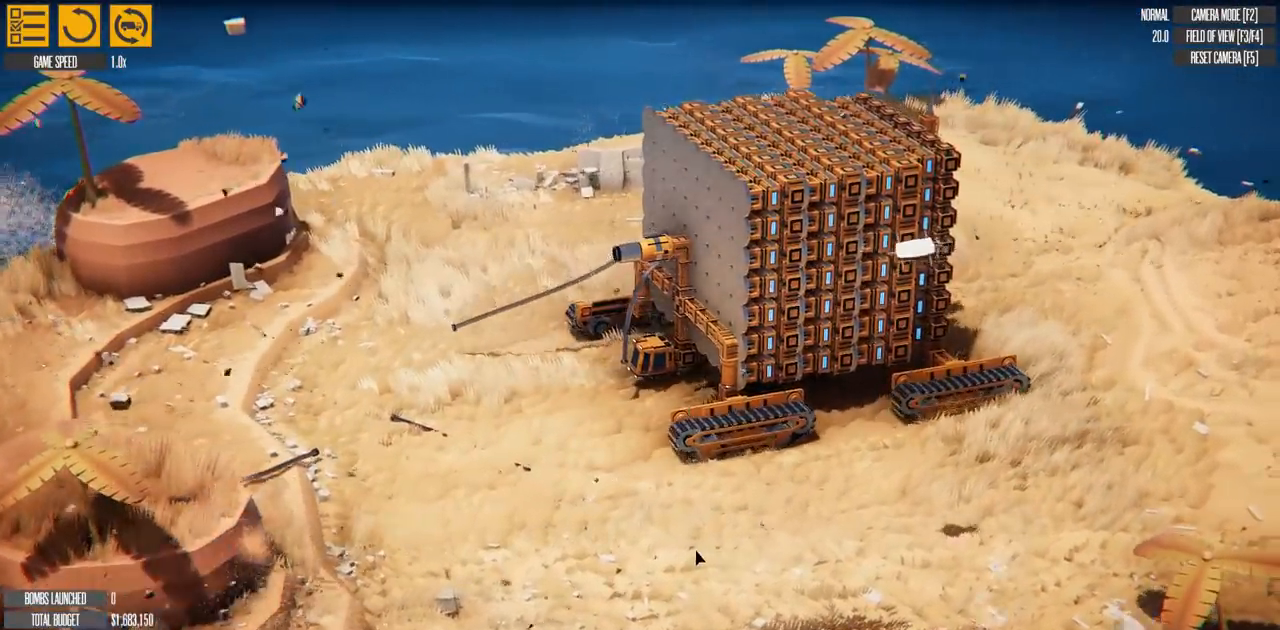
{"keys": [], "events": []}
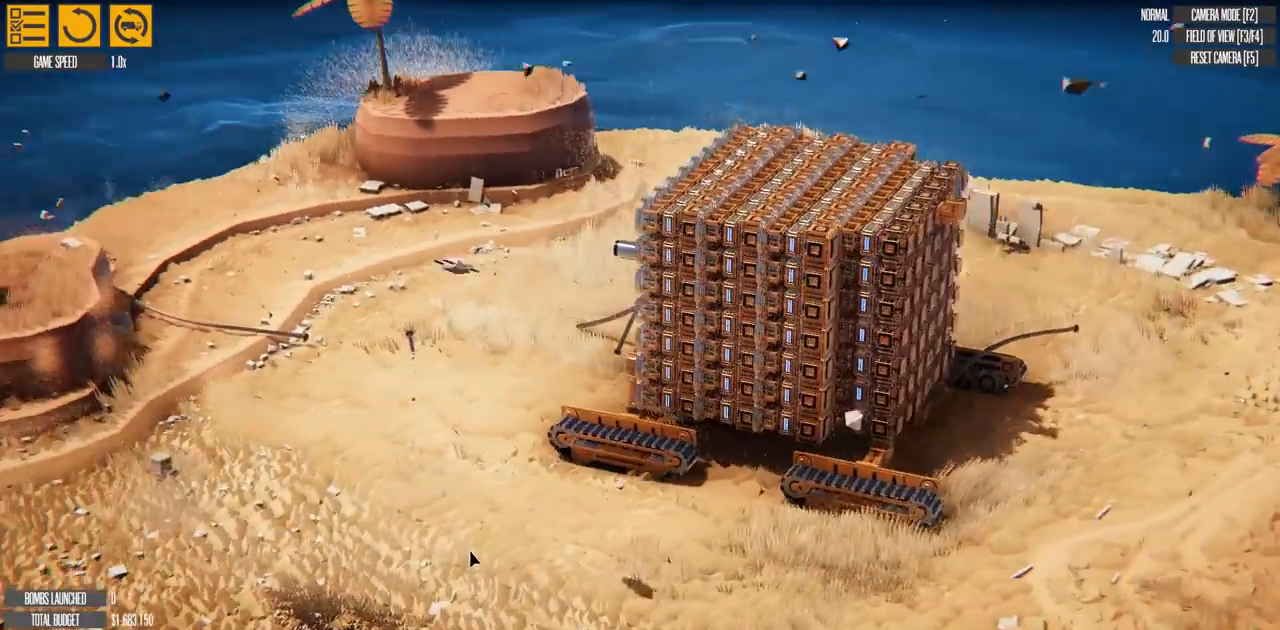
{"keys": [], "events": []}
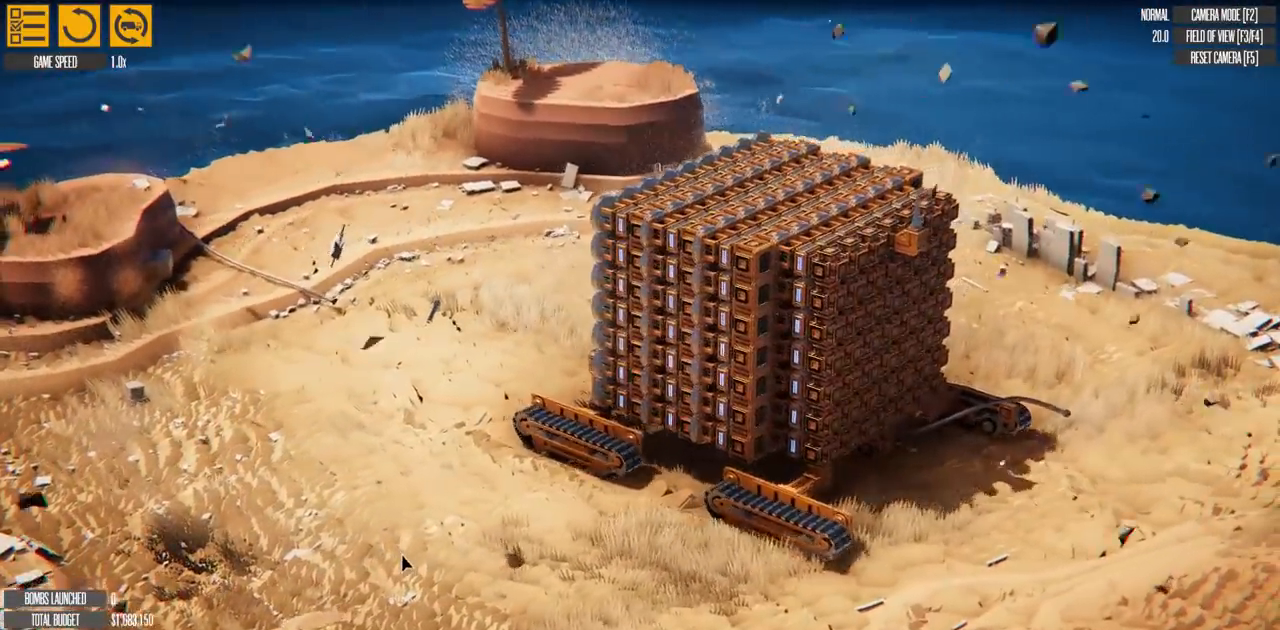
{"keys": ["w"], "events": [[166, "w", "down"]]}
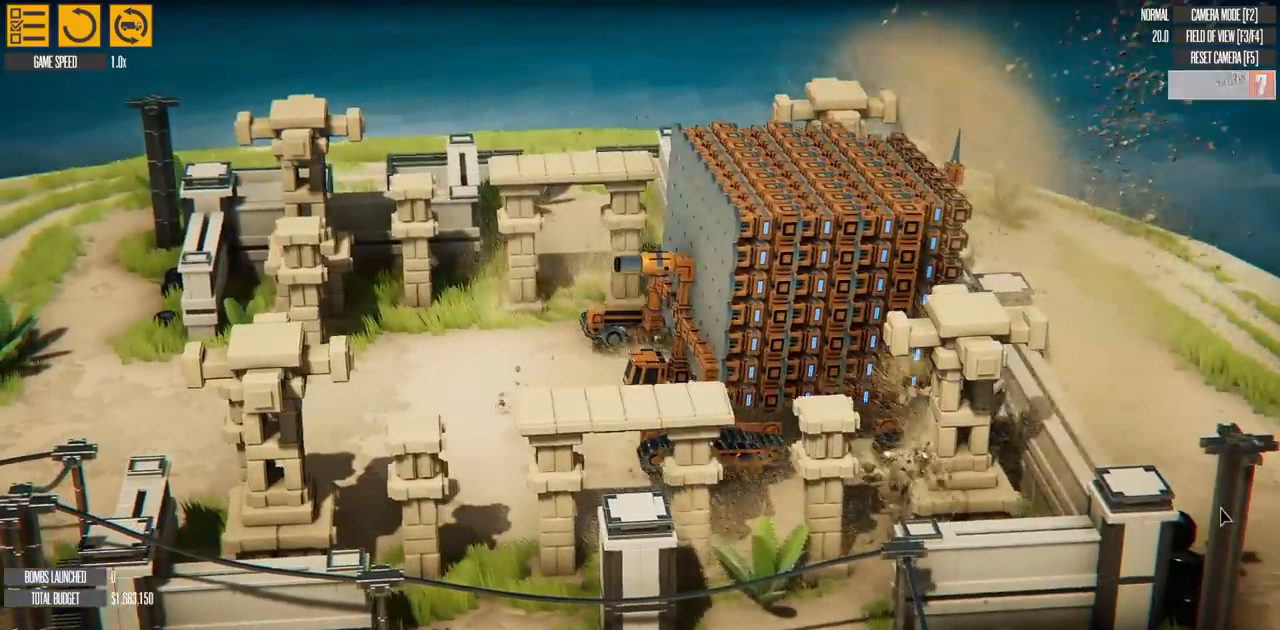
{"keys": ["q"], "events": [[100, "d", "down"], [250, "d", "up"], [367, "q", "down"], [401, "w", "up"]]}
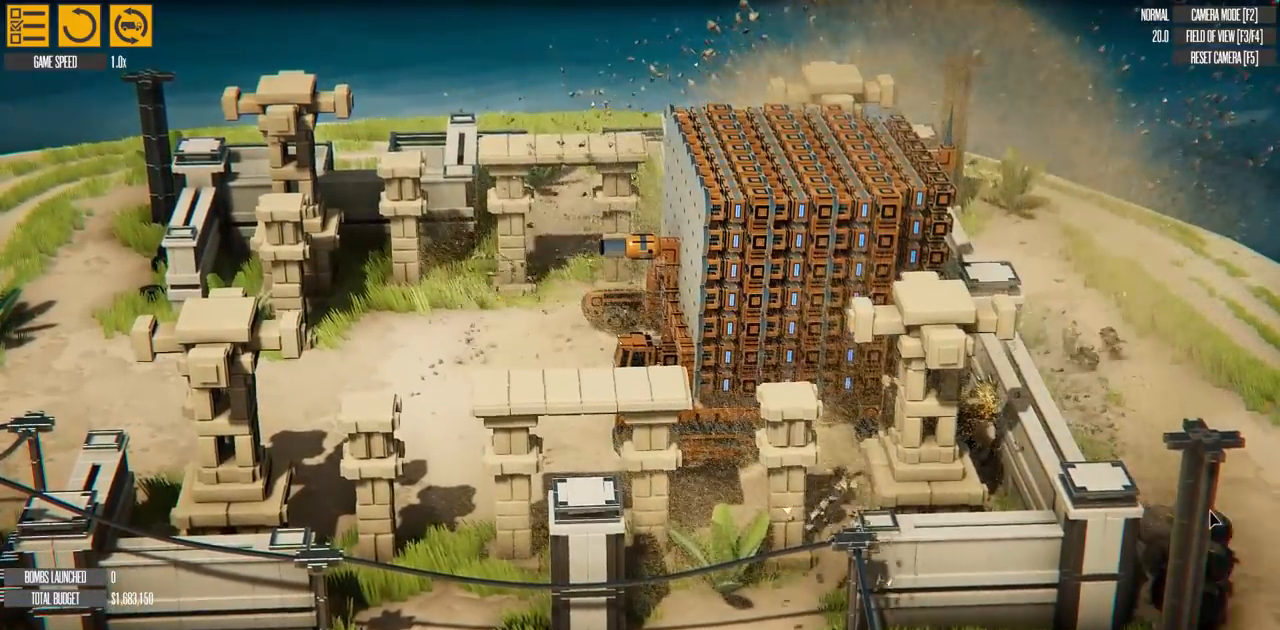
{"keys": ["w"], "events": [[33, "q", "up"], [183, "w", "down"]]}
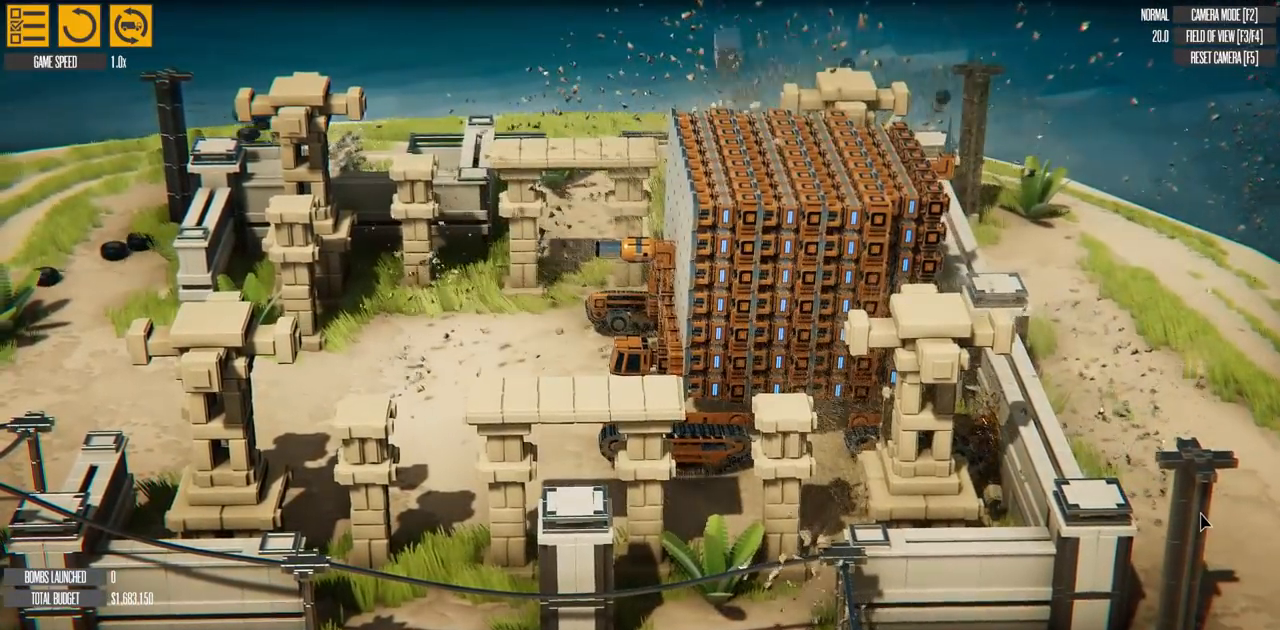
{"keys": ["w"], "events": []}
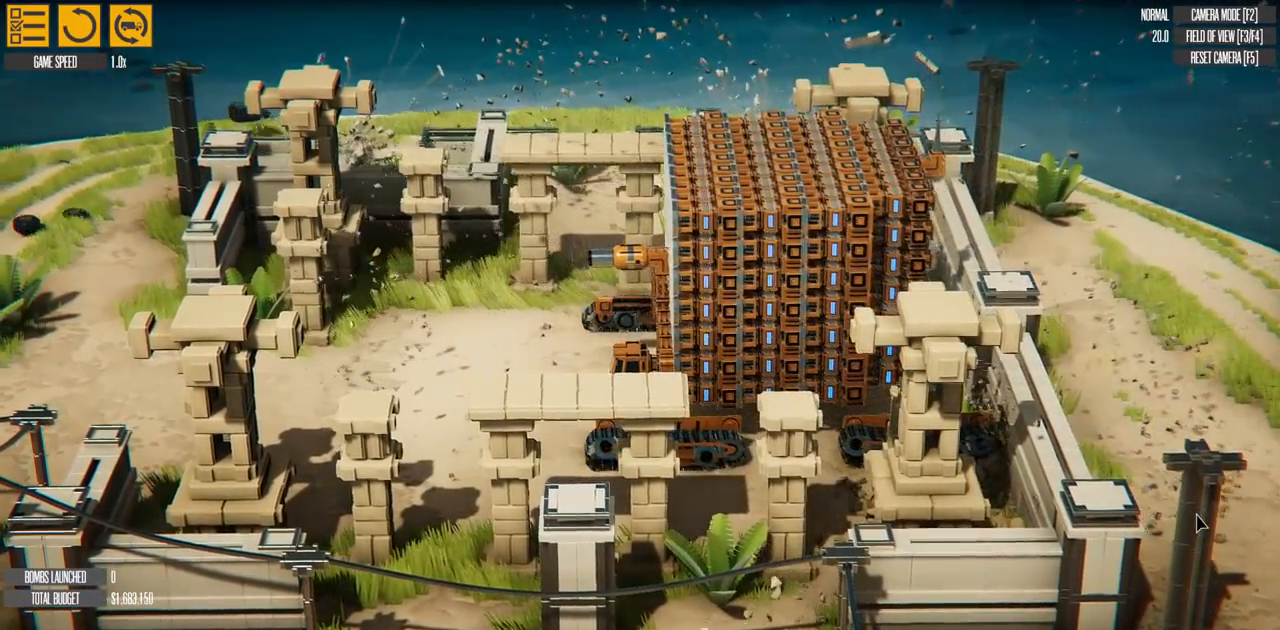
{"keys": ["e", "w"], "events": [[467, "e", "down"]]}
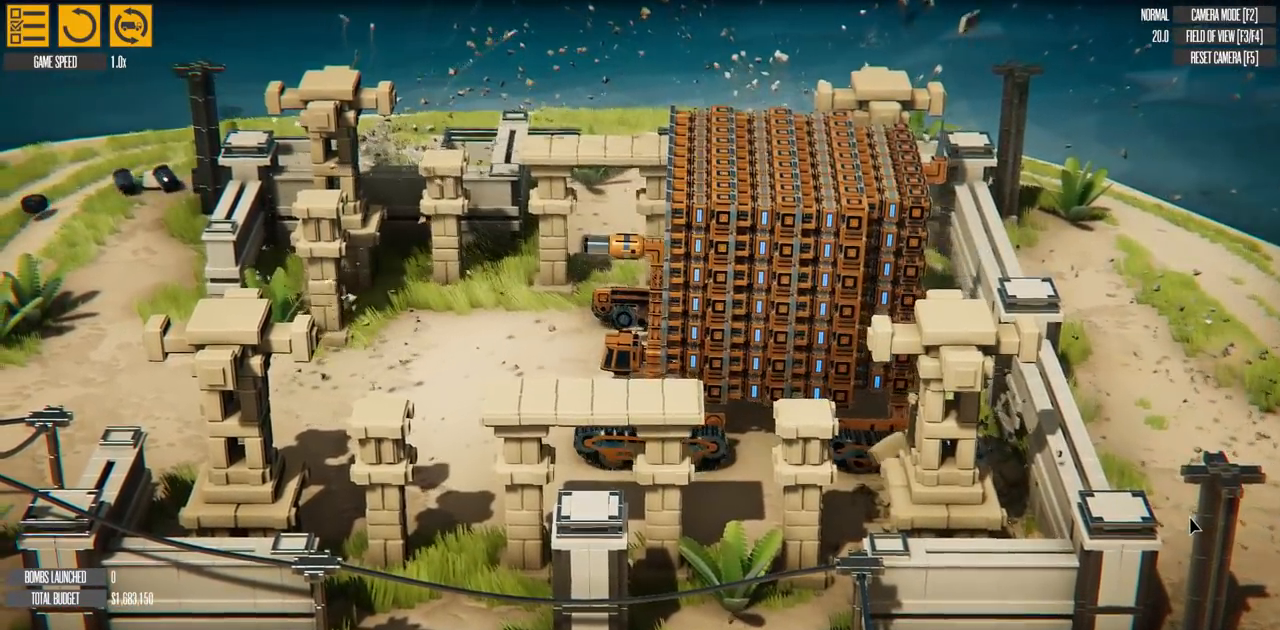
{"keys": ["a"], "events": [[167, "e", "up"], [251, "a", "down"], [251, "w", "up"]]}
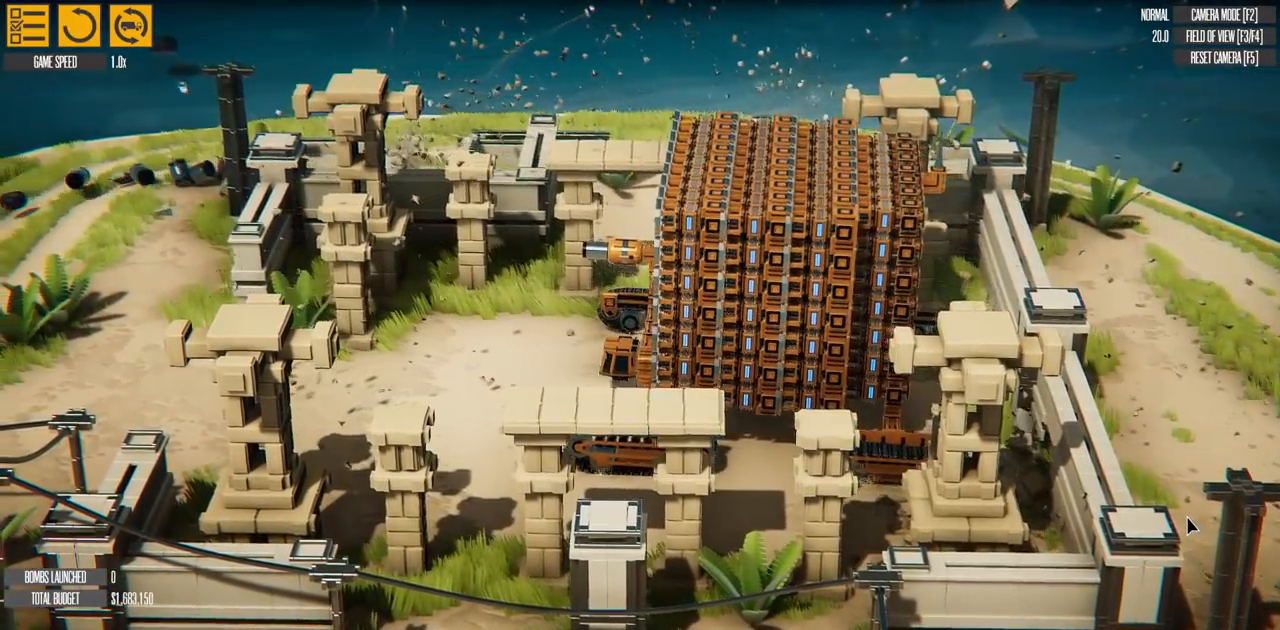
{"keys": ["a"], "events": []}
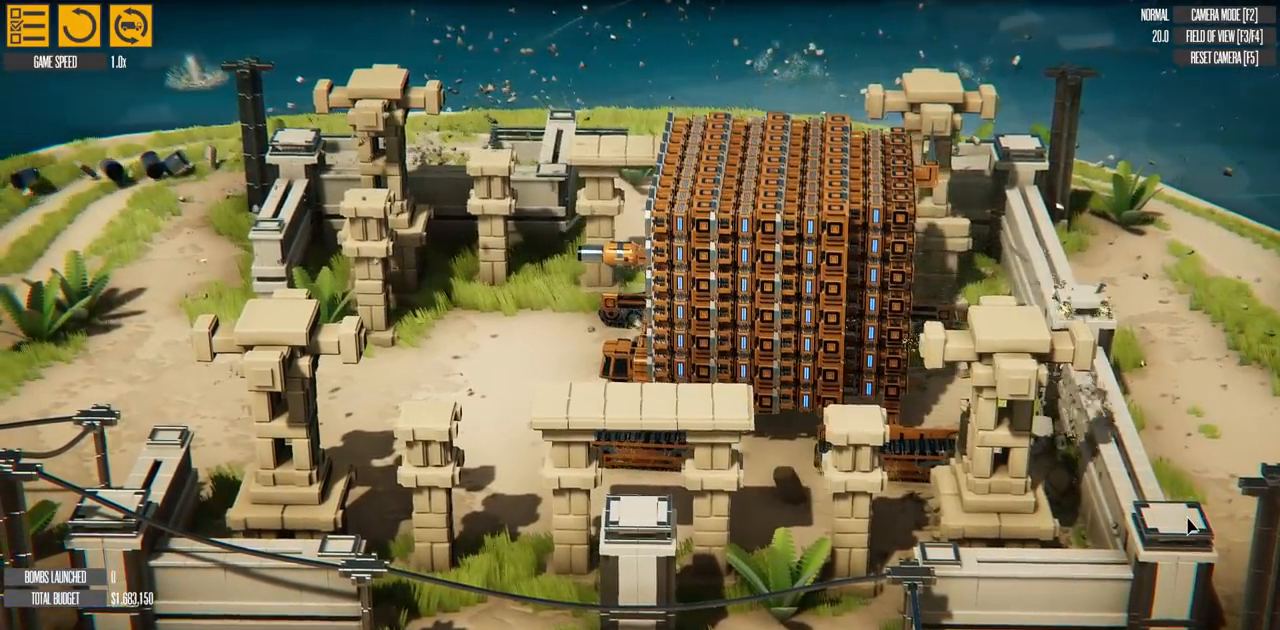
{"keys": [], "events": [[334, "a", "up"]]}
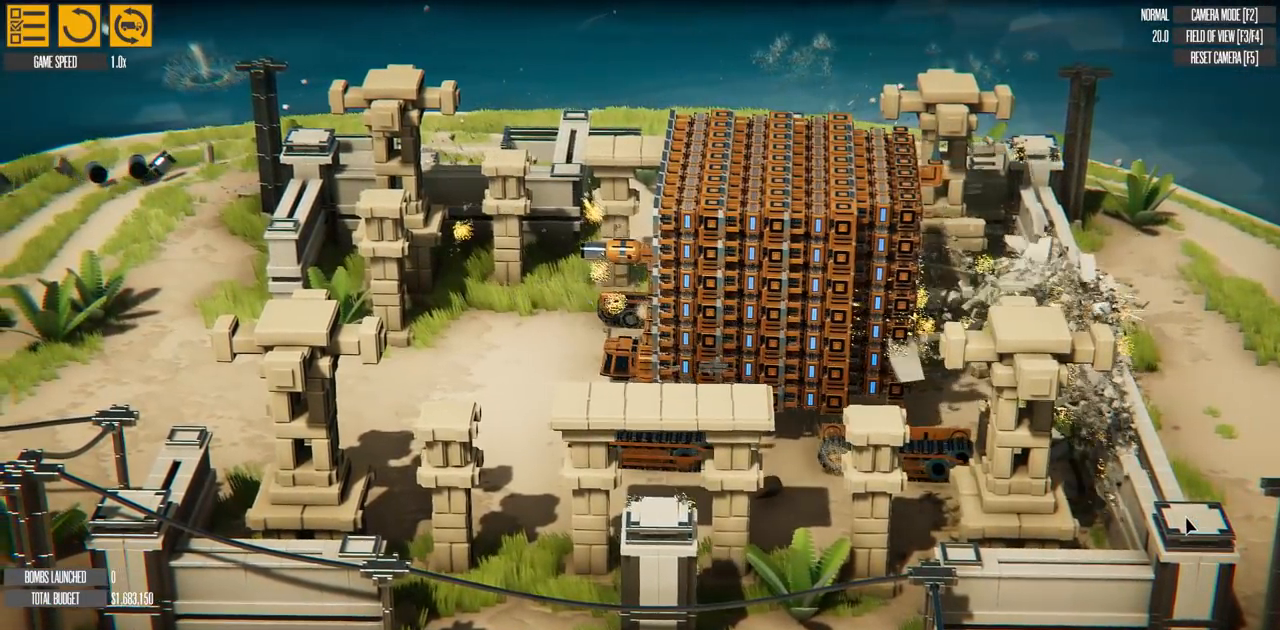
{"keys": ["w"], "events": [[300, "w", "down"]]}
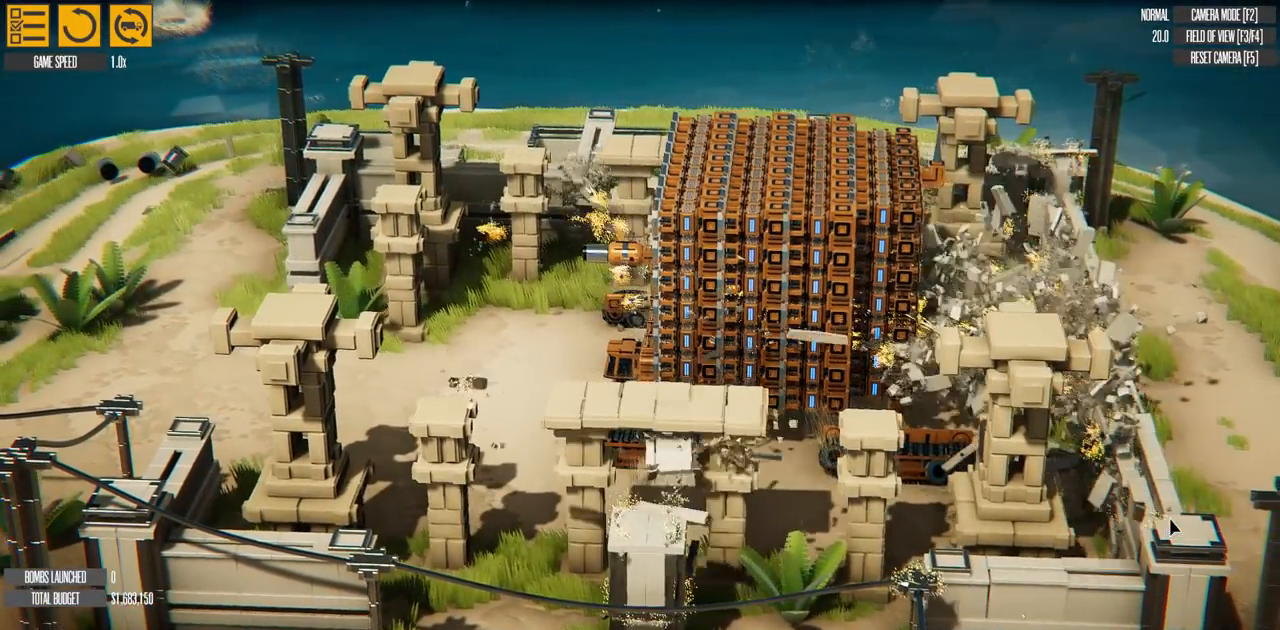
{"keys": ["w"], "events": []}
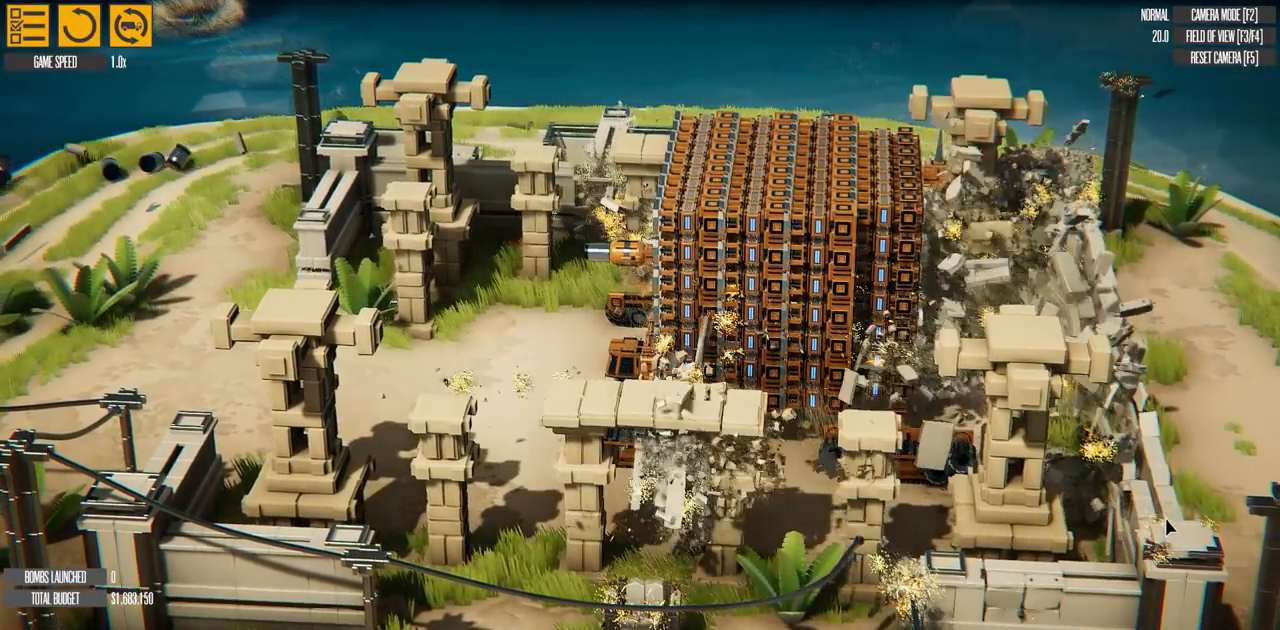
{"keys": ["w"], "events": [[67, "a", "down"], [233, "a", "up"]]}
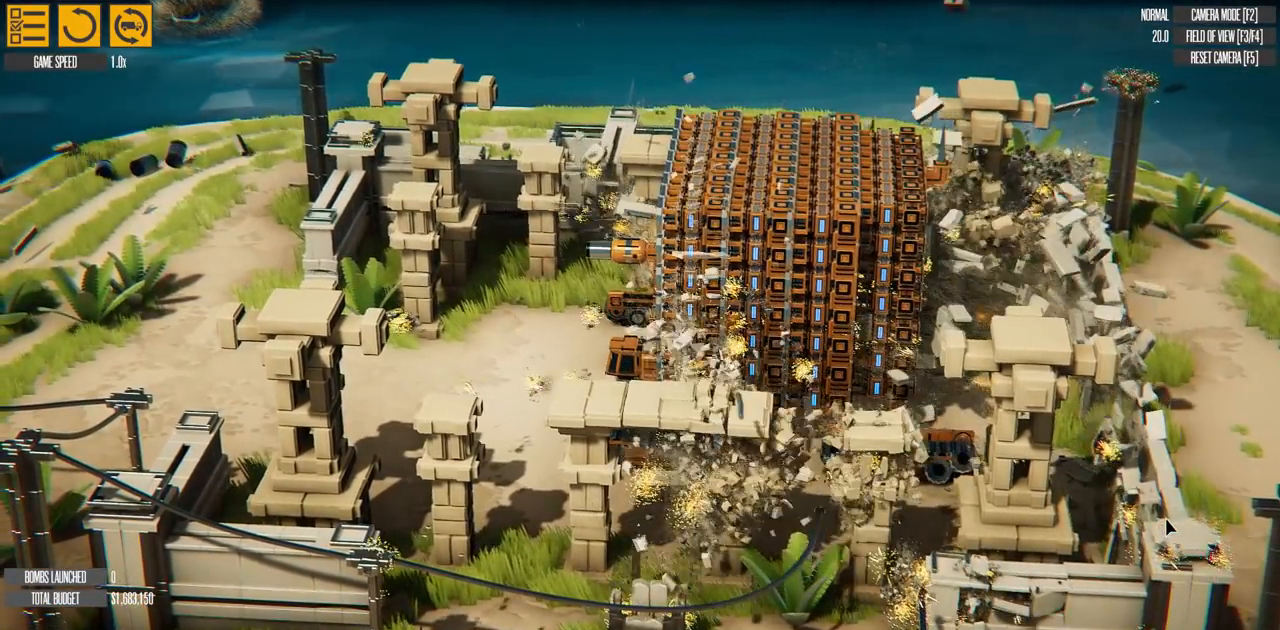
{"keys": ["w"], "events": [[101, "a", "down"], [184, "a", "up"]]}
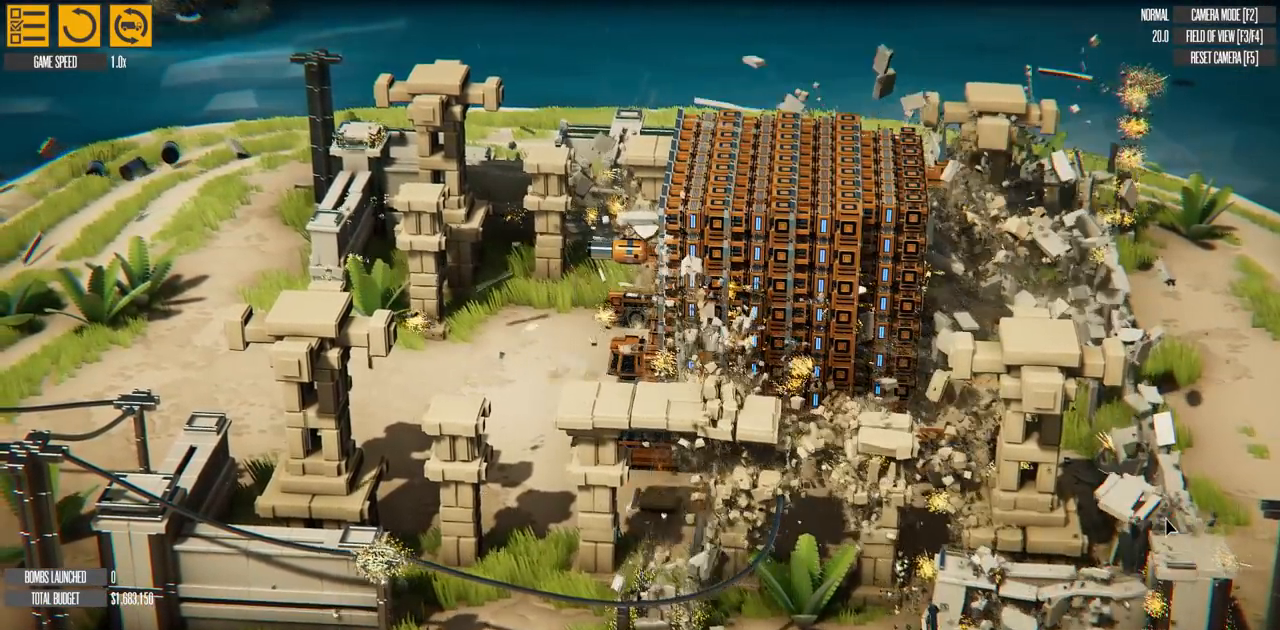
{"keys": ["a", "w"], "events": [[250, "a", "down"]]}
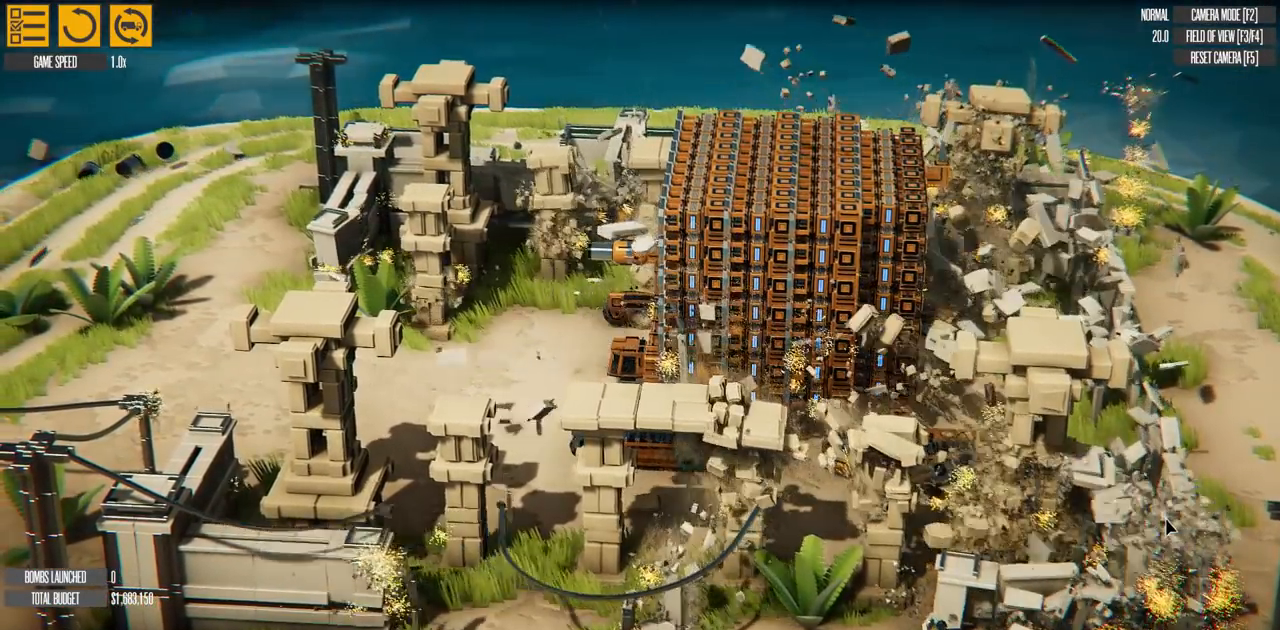
{"keys": ["a", "w"], "events": []}
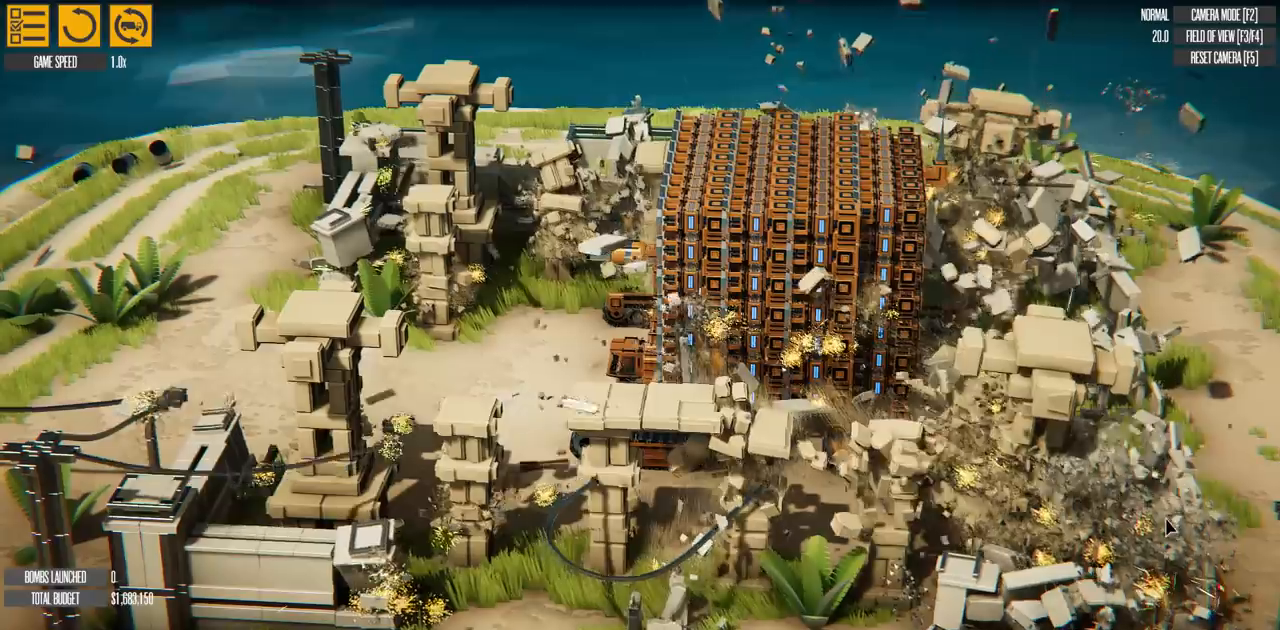
{"keys": ["a", "w"], "events": []}